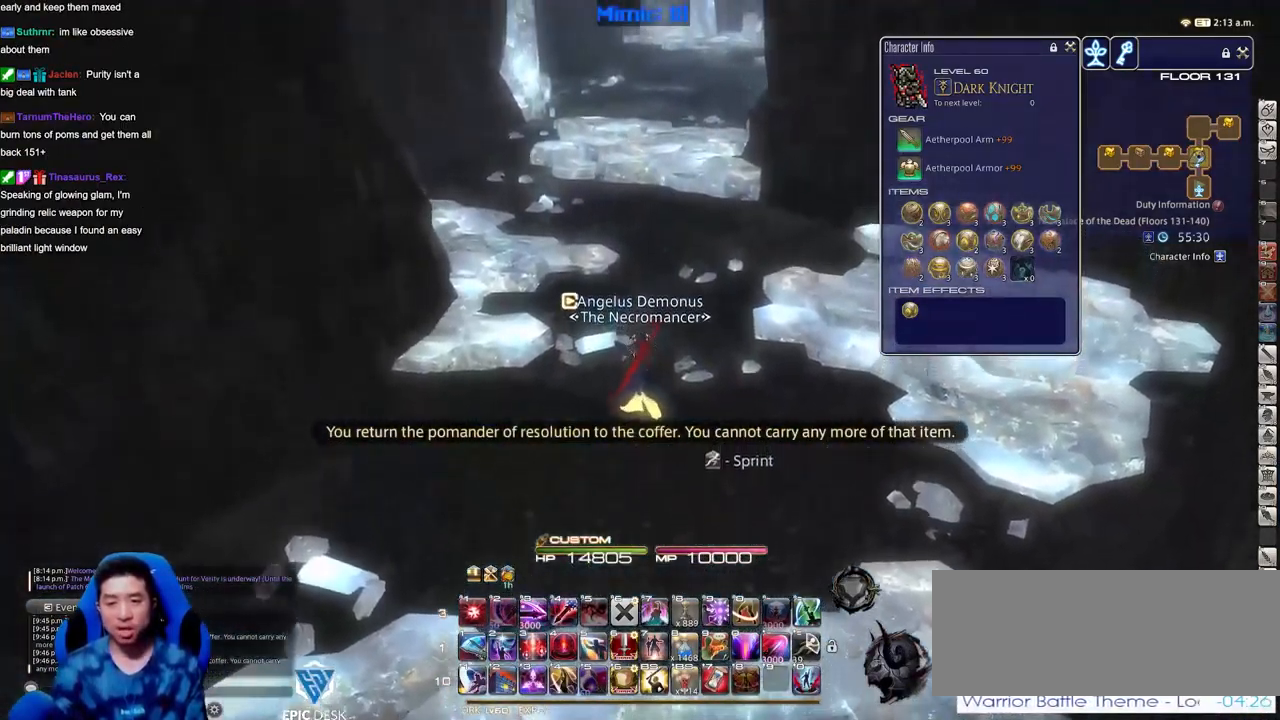
Gameplay with keyboard; each line is a JSON object with the keys held at the frame after it. "events" lists presses ("down") and releases ("up") of ".", "/", "0", "1", "2", "3", "4", "5", "6", "7", "8", "9", "a", "alt_l", "alt_r", "b", "backslash", "backspace", "c", "caps_lock", "comma", "ctrl_l", "ctrl_r", "d", "down", "e", "equals", "escape", "f", "f1", "f10", "f11", "f12", "f2", "f3", "f4", "f5", "f6", "f7", "f8", "f9", "g", "h", "i", "j", "k", "l", "lbracket", "left", "m", "minus", "n", "o", "p", "q", "quote", "r", "rbracket", "return", "right", "s", "semicolon", "shift_l", "shift_r", "space", "super", "t", "tab", "tilde", "u", "up", "v", "w", "x", "y" and "z" between this image and that frame as [ms after this image, input, new state], when the widget could be followed in between. No other keys are recorded. Mouse input is not recorded.
{"keys": ["d", "p", "w"], "events": [[67, "p", "down"], [401, "d", "down"]]}
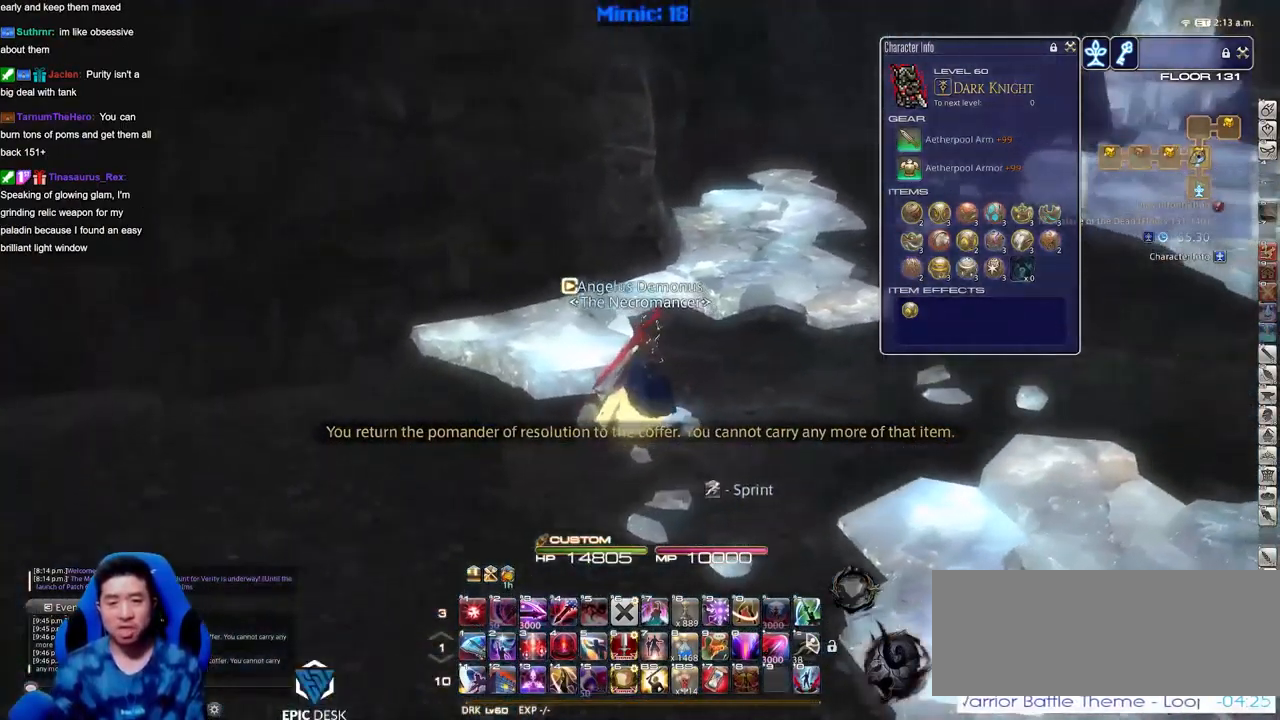
{"keys": ["d", "p"], "events": [[317, "w", "up"]]}
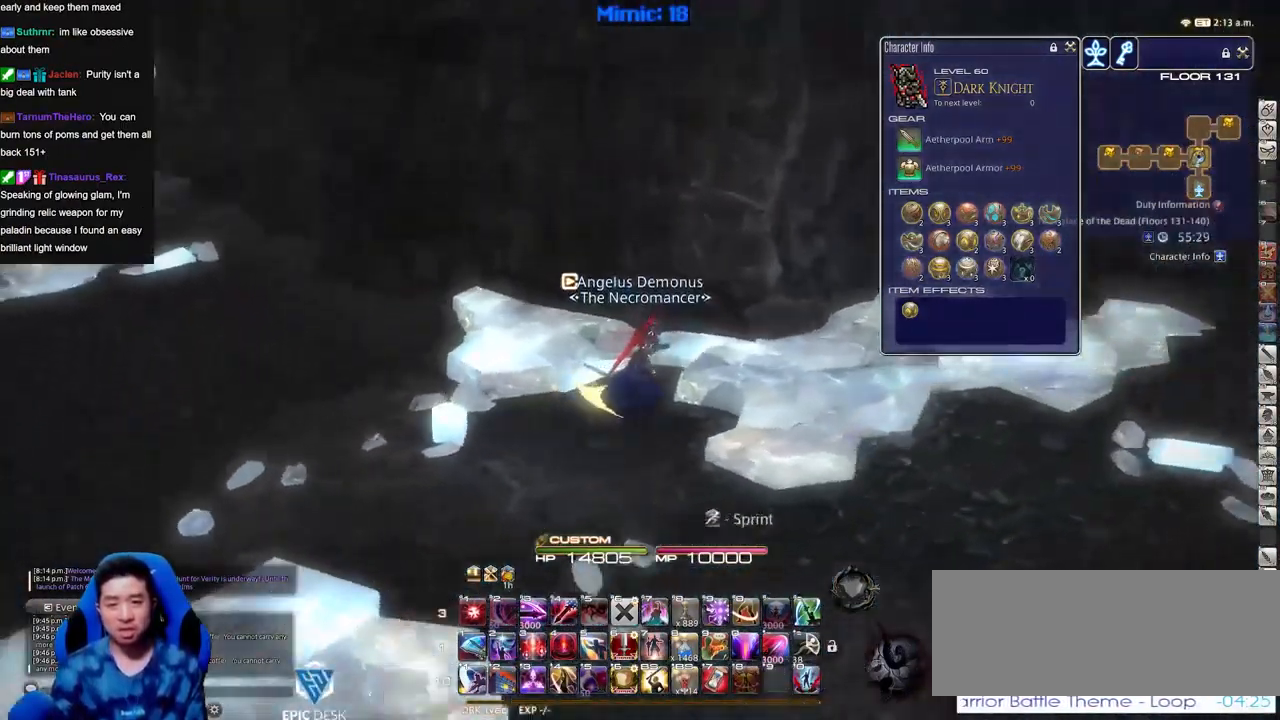
{"keys": ["d", "rbracket", "s"], "events": [[50, "s", "down"], [100, "q", "down"], [200, "q", "up"], [300, "return", "down"], [334, "p", "up"], [434, "return", "up"], [484, "rbracket", "down"]]}
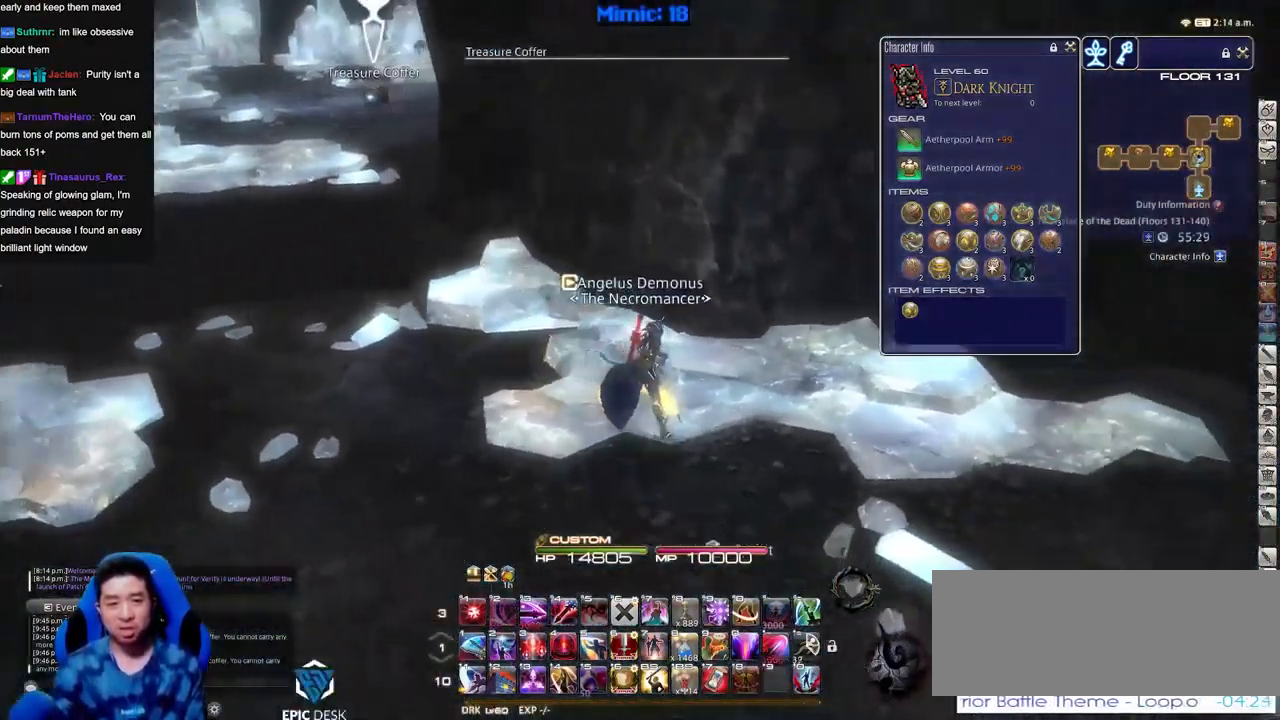
{"keys": ["d", "rbracket"], "events": [[216, "s", "up"]]}
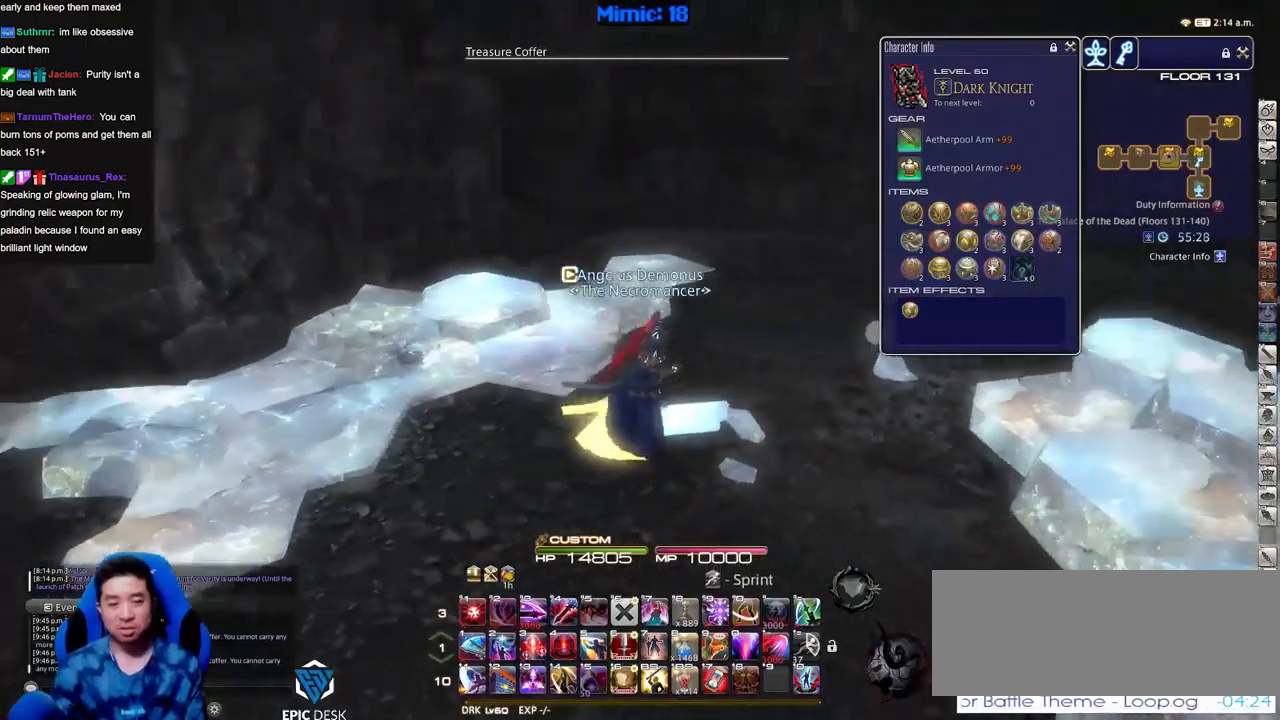
{"keys": ["d", "rbracket", "space", "w"], "events": [[234, "w", "down"], [468, "space", "down"]]}
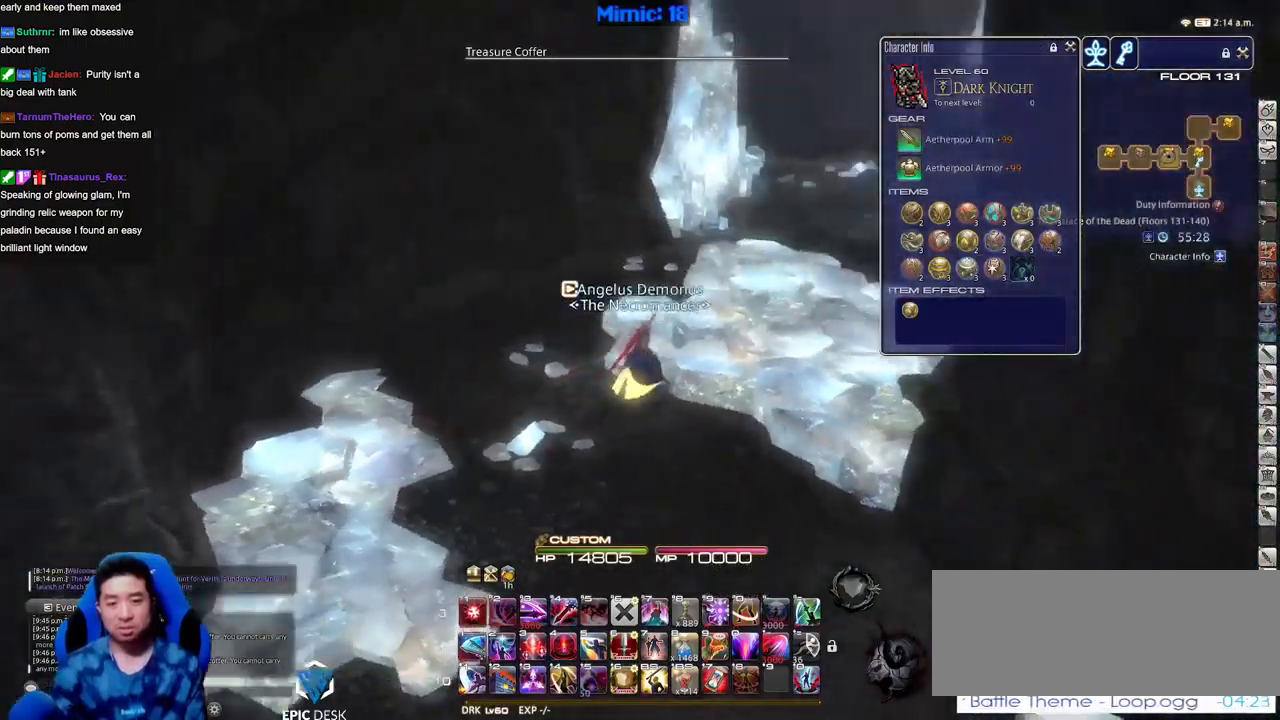
{"keys": ["rbracket", "w"], "events": [[100, "space", "up"], [150, "d", "up"], [150, "rbracket", "up"], [200, "alt_r", "down"], [200, "q", "down"], [334, "alt_r", "up"], [334, "q", "up"], [434, "rbracket", "down"]]}
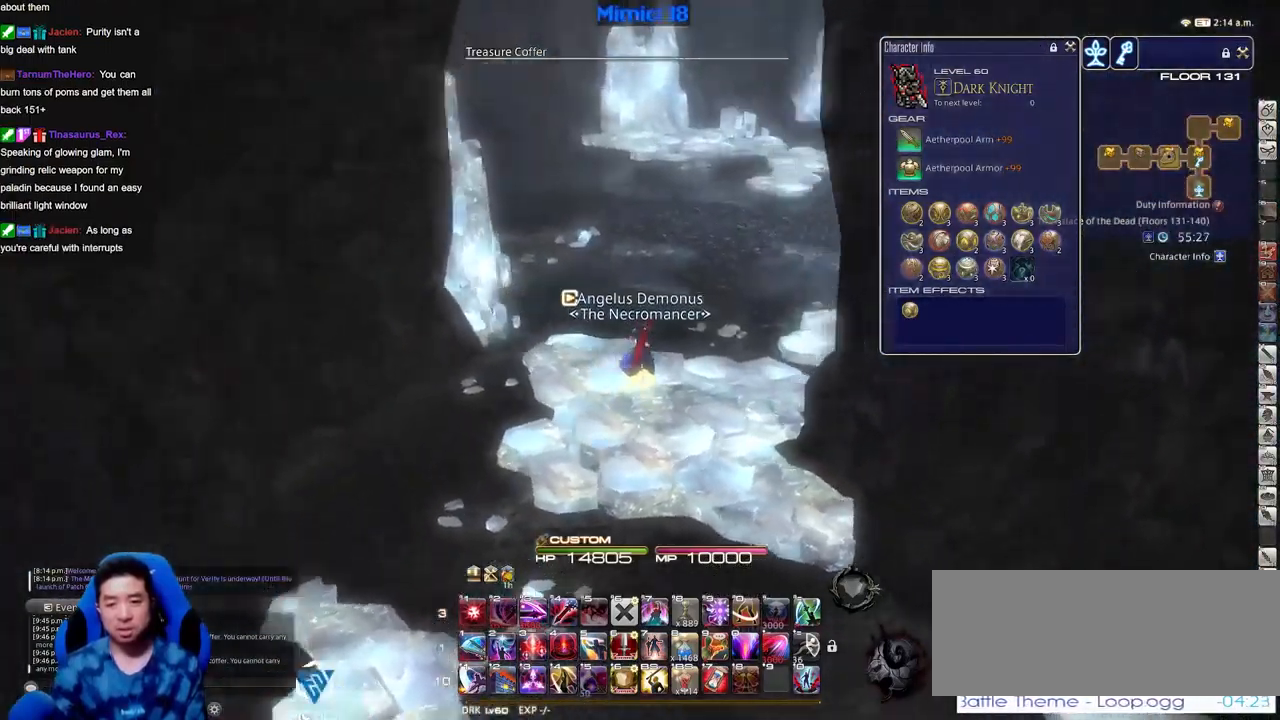
{"keys": ["w"], "events": [[267, "q", "down"], [267, "rbracket", "up"], [334, "q", "up"]]}
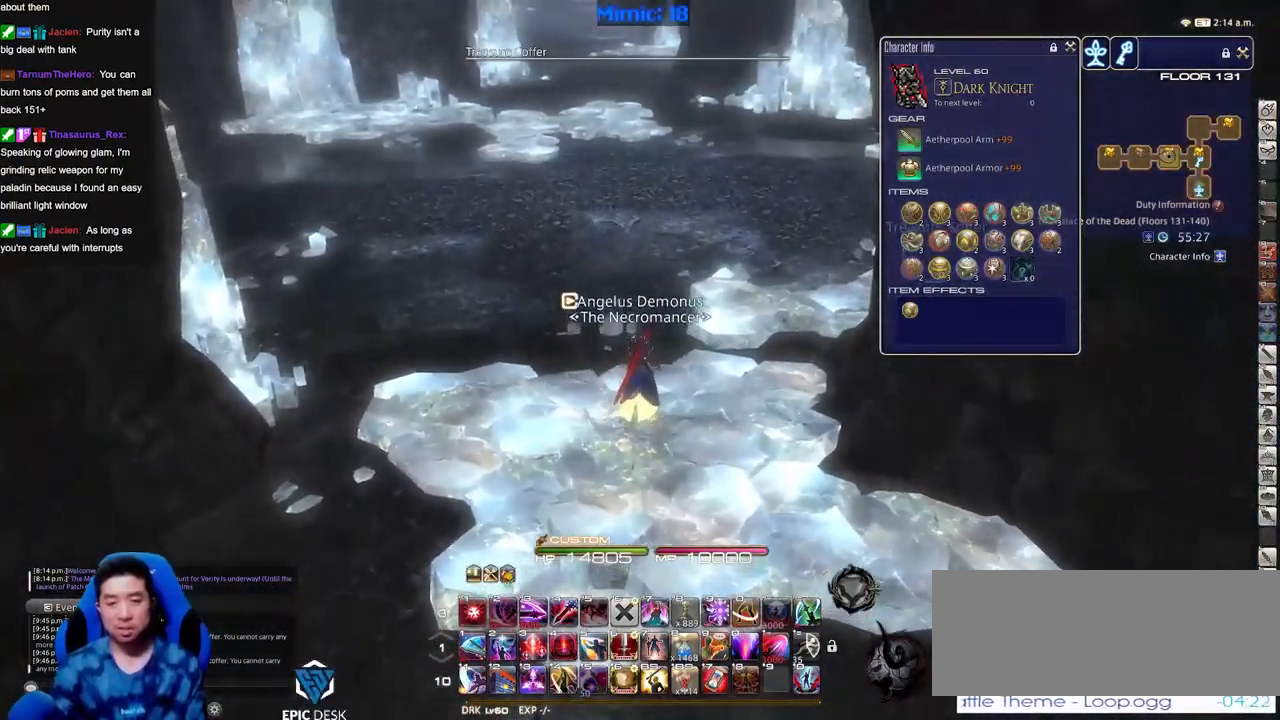
{"keys": ["w"], "events": [[67, "rbracket", "down"], [300, "q", "down"], [350, "rbracket", "up"], [450, "q", "up"]]}
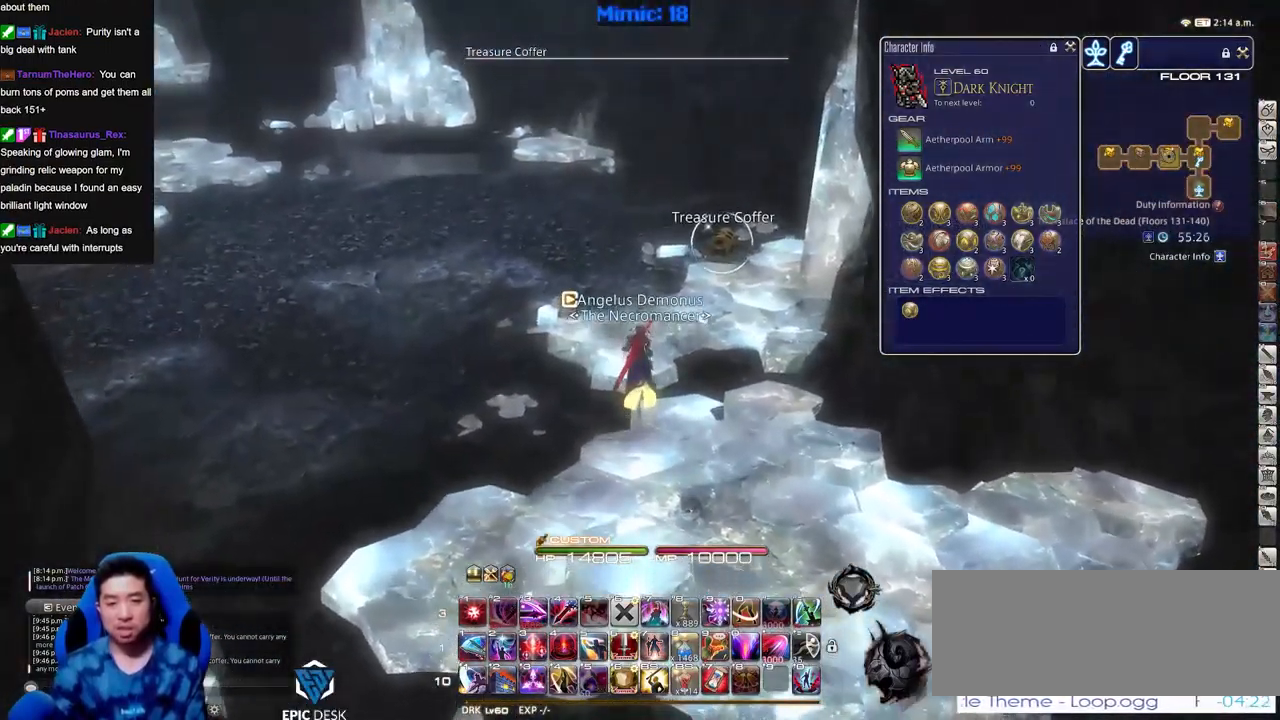
{"keys": ["w"], "events": [[50, "return", "down"], [134, "return", "up"]]}
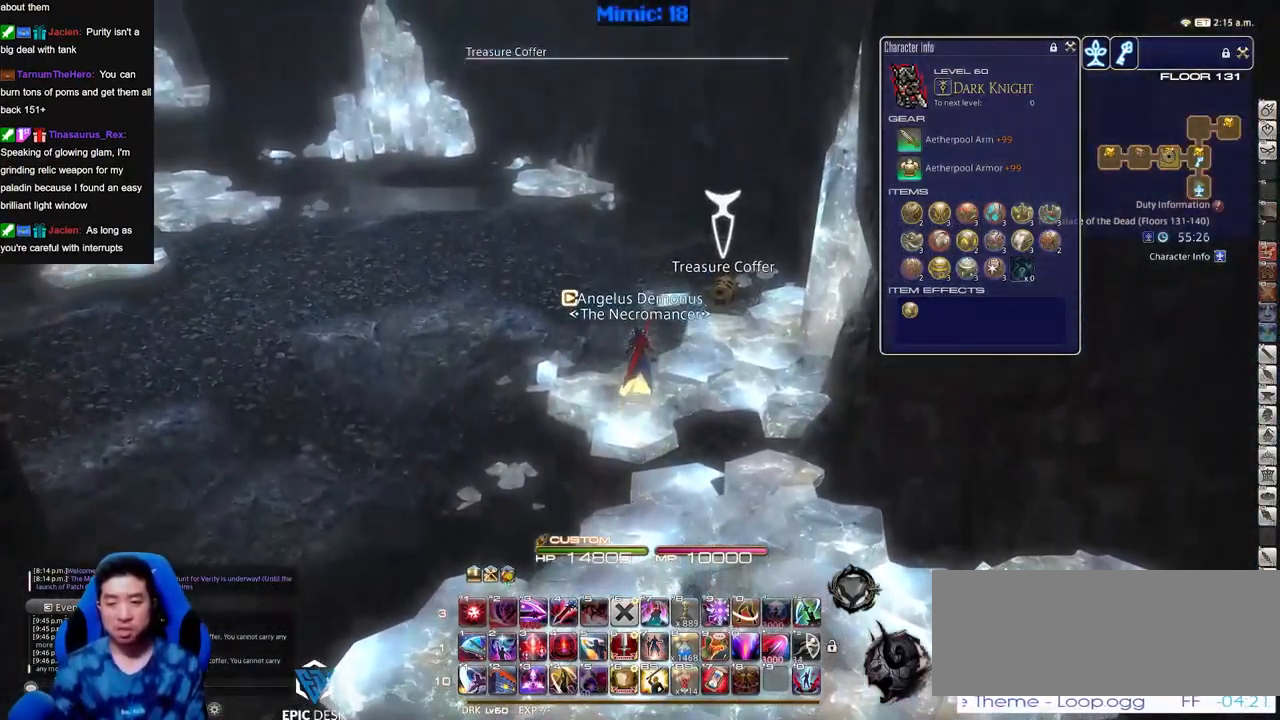
{"keys": ["a", "w"], "events": [[50, "rbracket", "down"], [200, "a", "down"], [384, "rbracket", "up"]]}
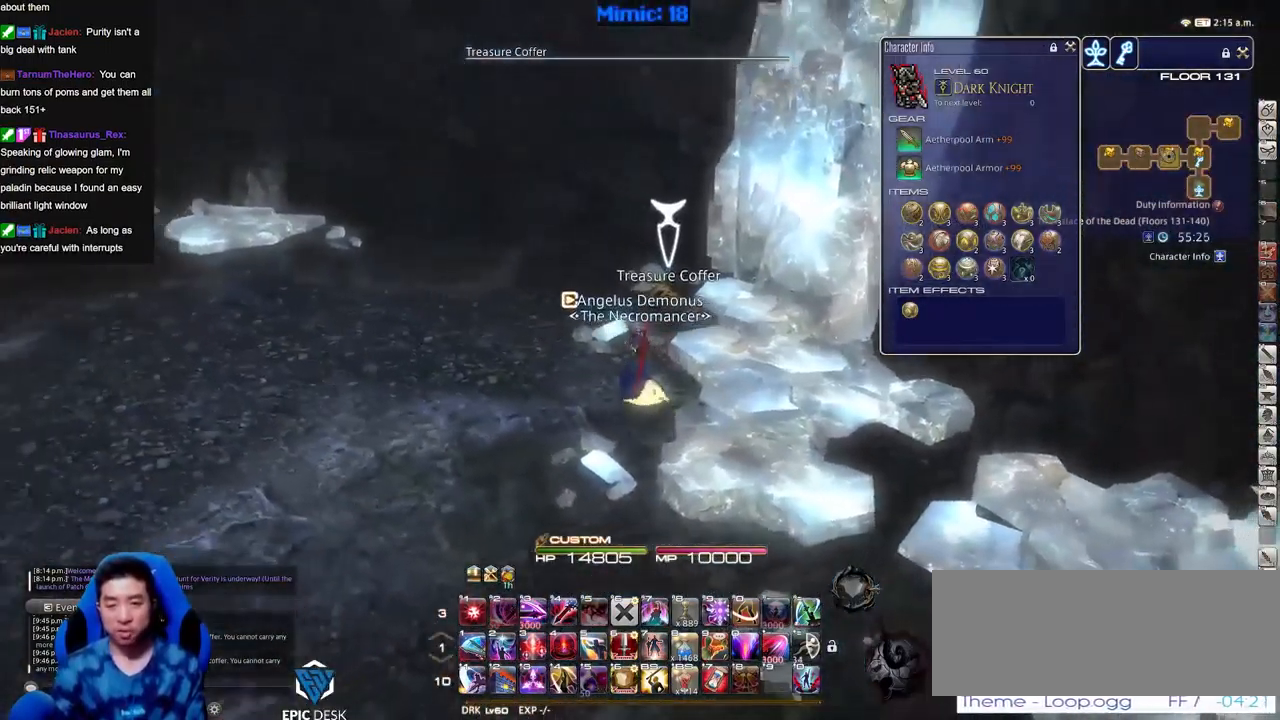
{"keys": ["a", "p", "w"], "events": [[50, "return", "down"], [83, "return", "up"], [183, "return", "down"], [283, "return", "up"], [367, "p", "down"]]}
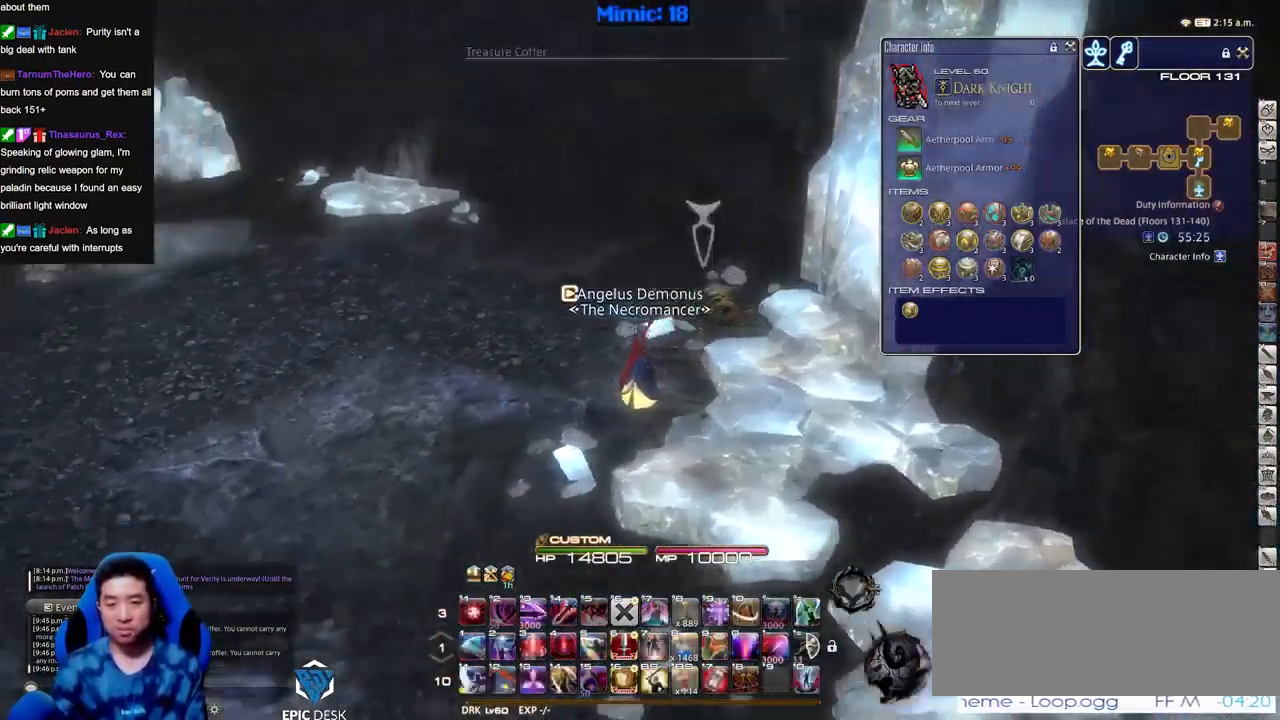
{"keys": ["a", "w"], "events": [[17, "p", "up"], [100, "p", "down"], [200, "p", "up"]]}
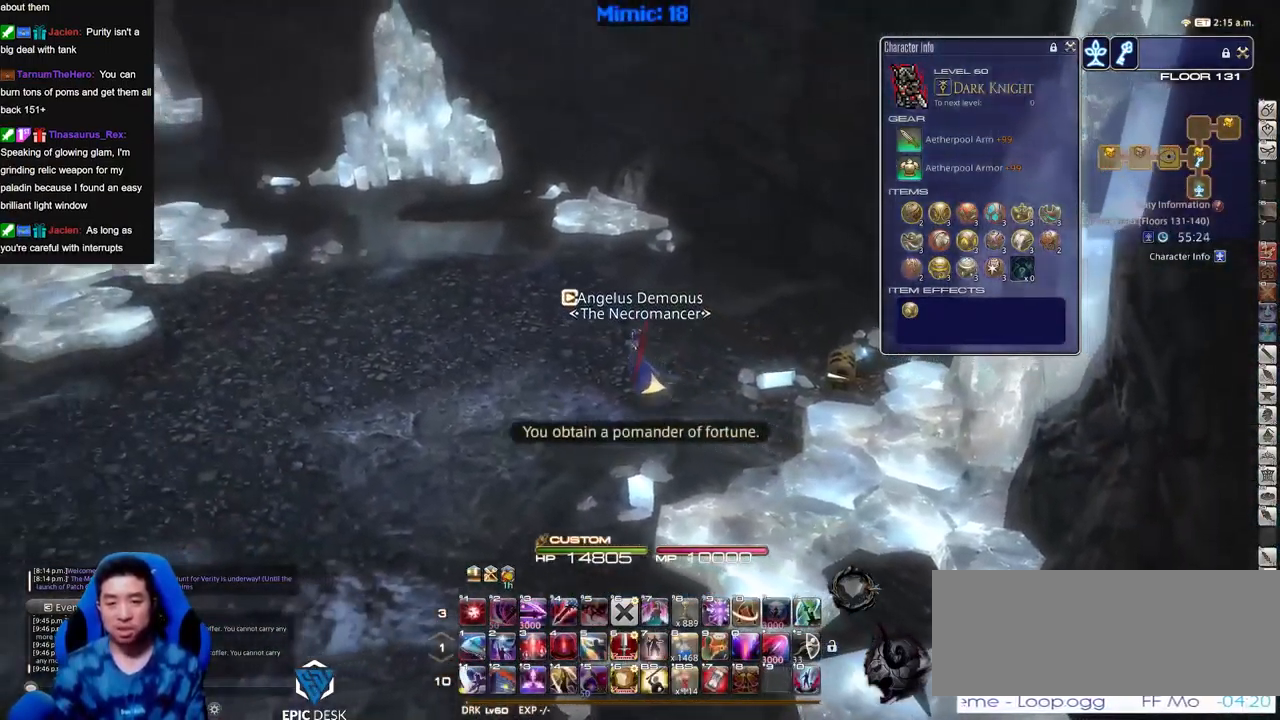
{"keys": ["a", "w"], "events": [[167, "p", "down"], [350, "p", "up"], [350, "space", "down"], [500, "space", "up"]]}
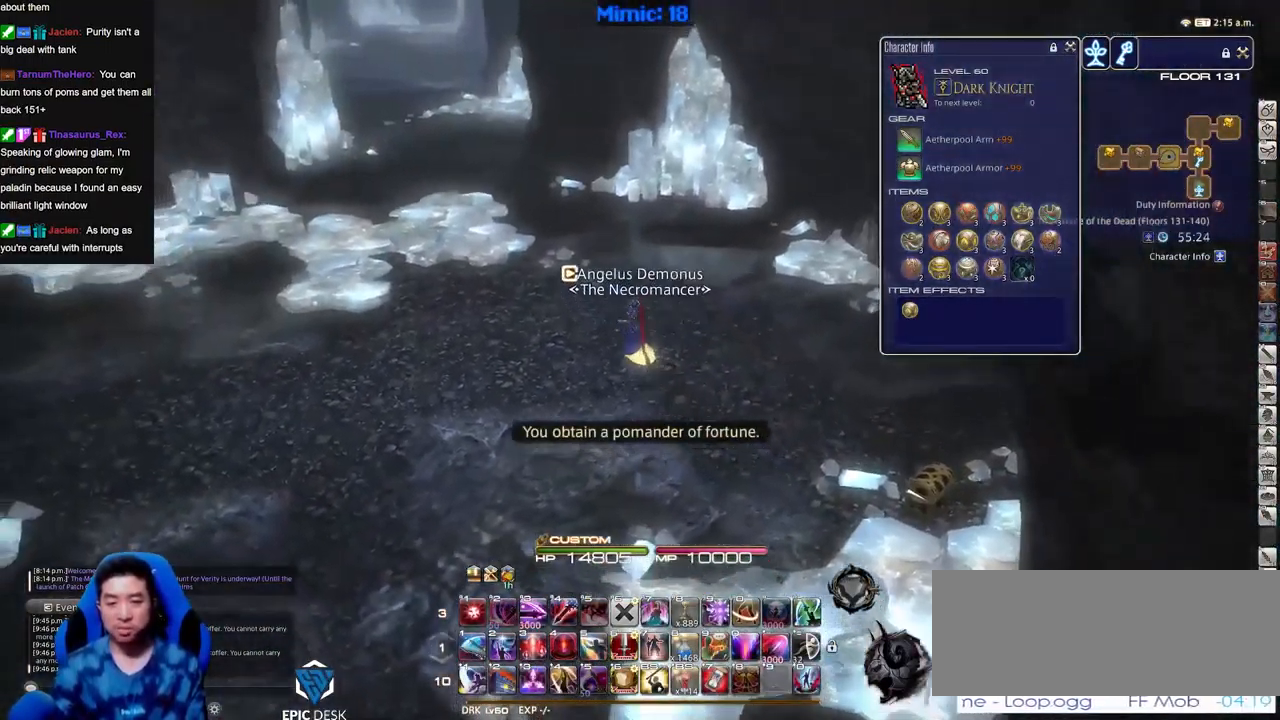
{"keys": ["p", "w"], "events": [[50, "a", "up"], [284, "p", "down"]]}
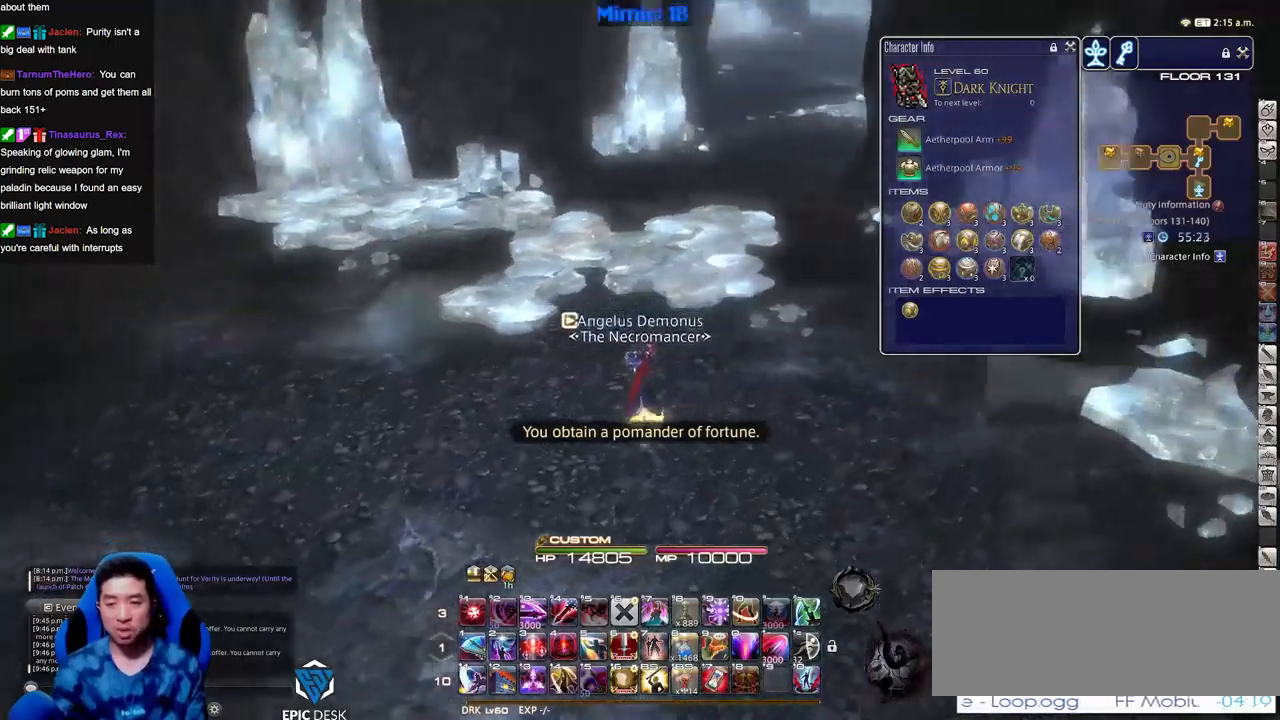
{"keys": ["w"], "events": [[150, "d", "down"], [250, "space", "down"], [284, "p", "up"], [334, "space", "up"], [384, "d", "up"]]}
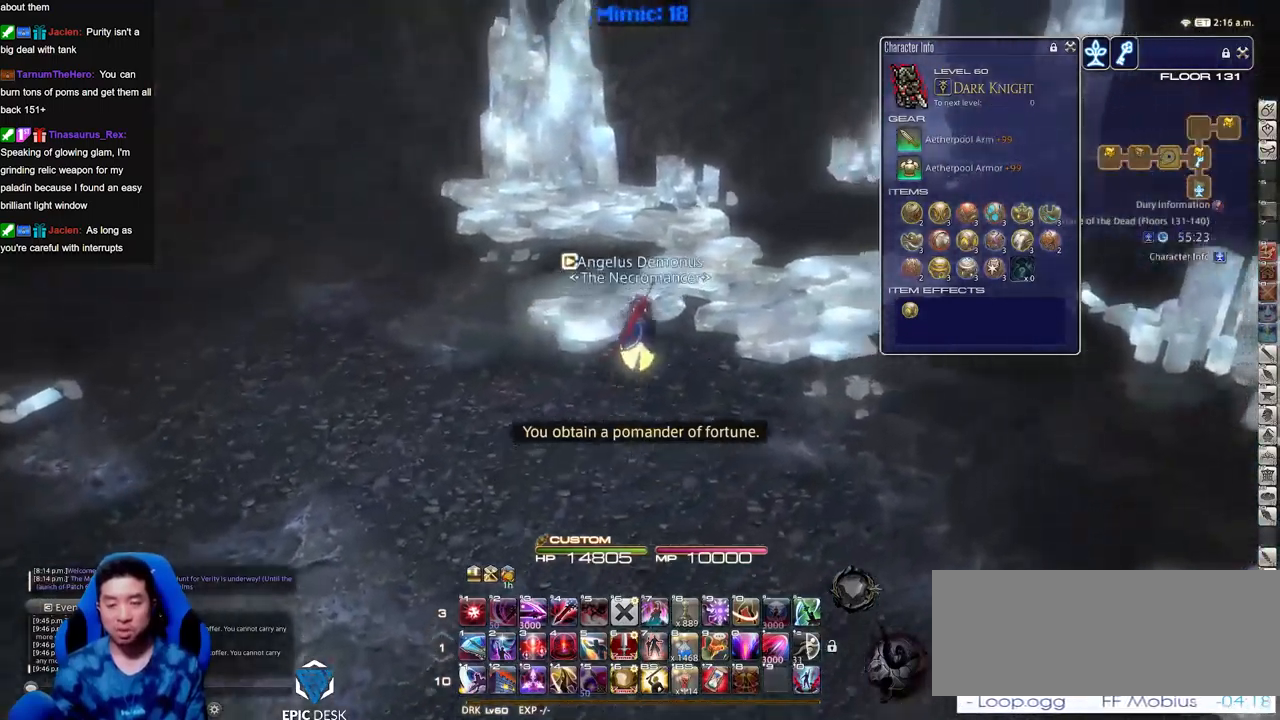
{"keys": ["d", "w"], "events": [[301, "p", "down"], [401, "p", "up"], [501, "d", "down"]]}
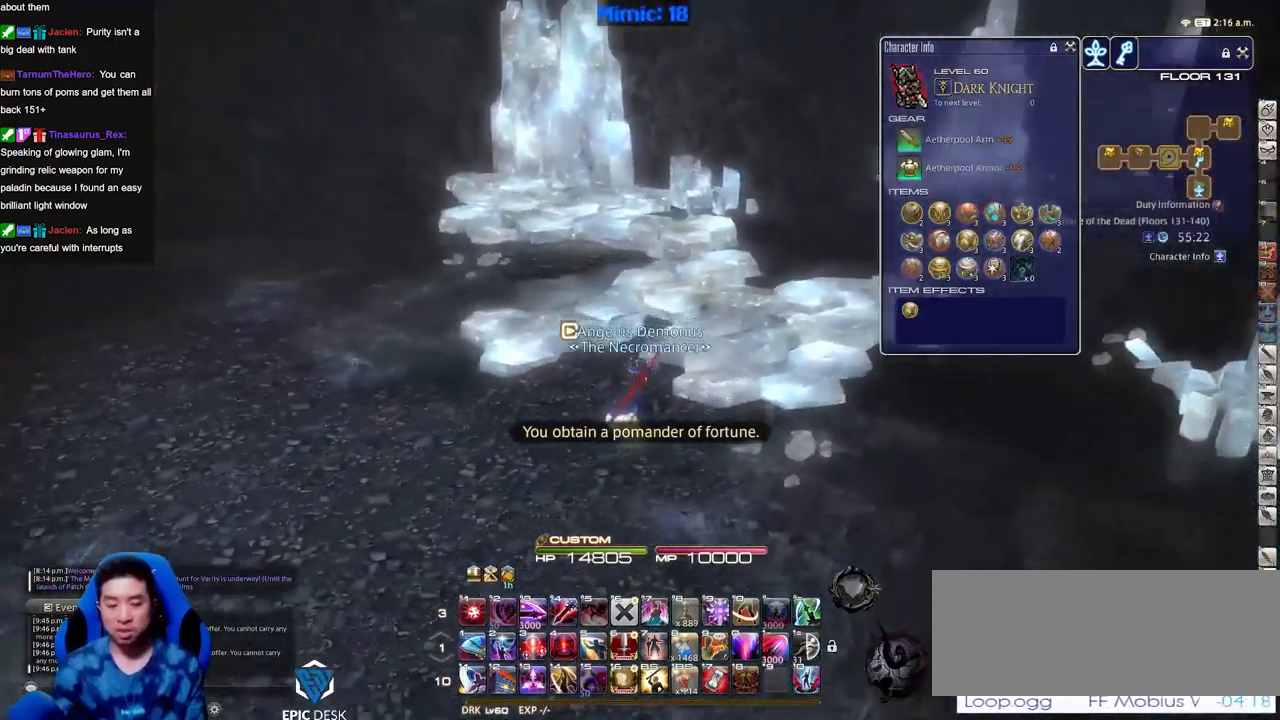
{"keys": ["w"], "events": [[50, "space", "down"], [184, "d", "up"], [184, "space", "up"]]}
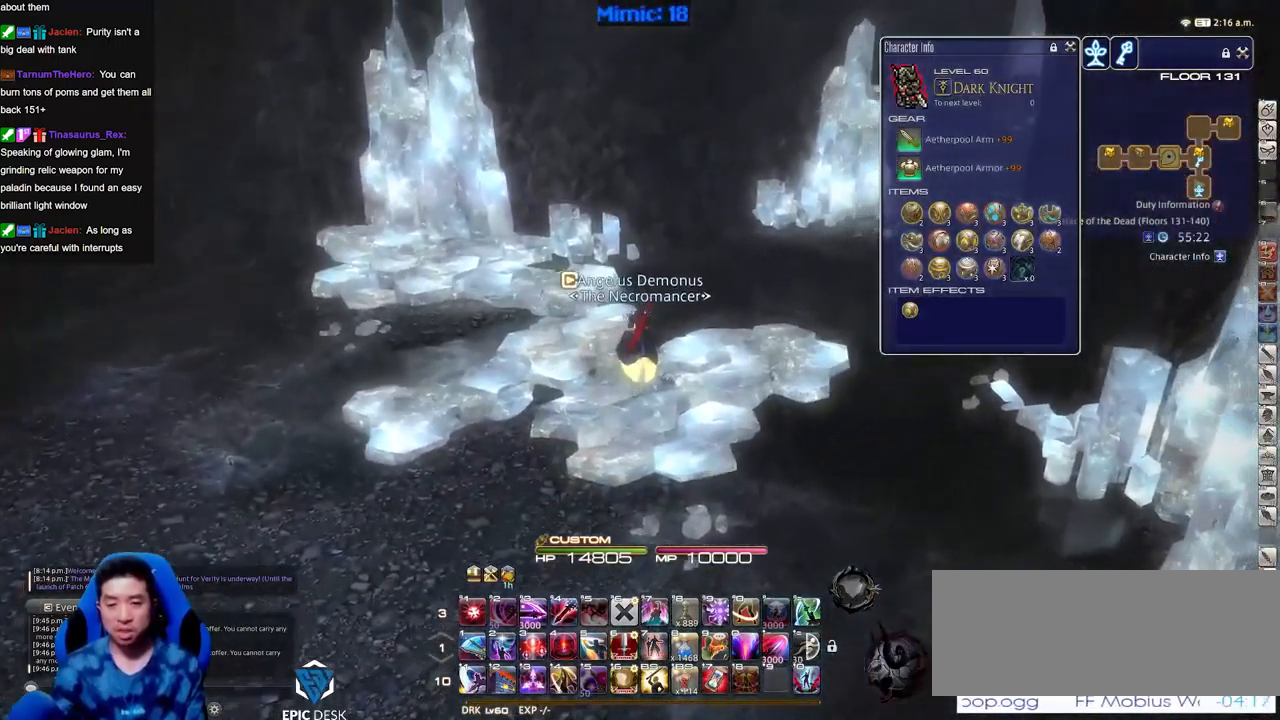
{"keys": ["d", "space", "w"], "events": [[151, "p", "down"], [301, "p", "up"], [334, "d", "down"], [384, "space", "down"]]}
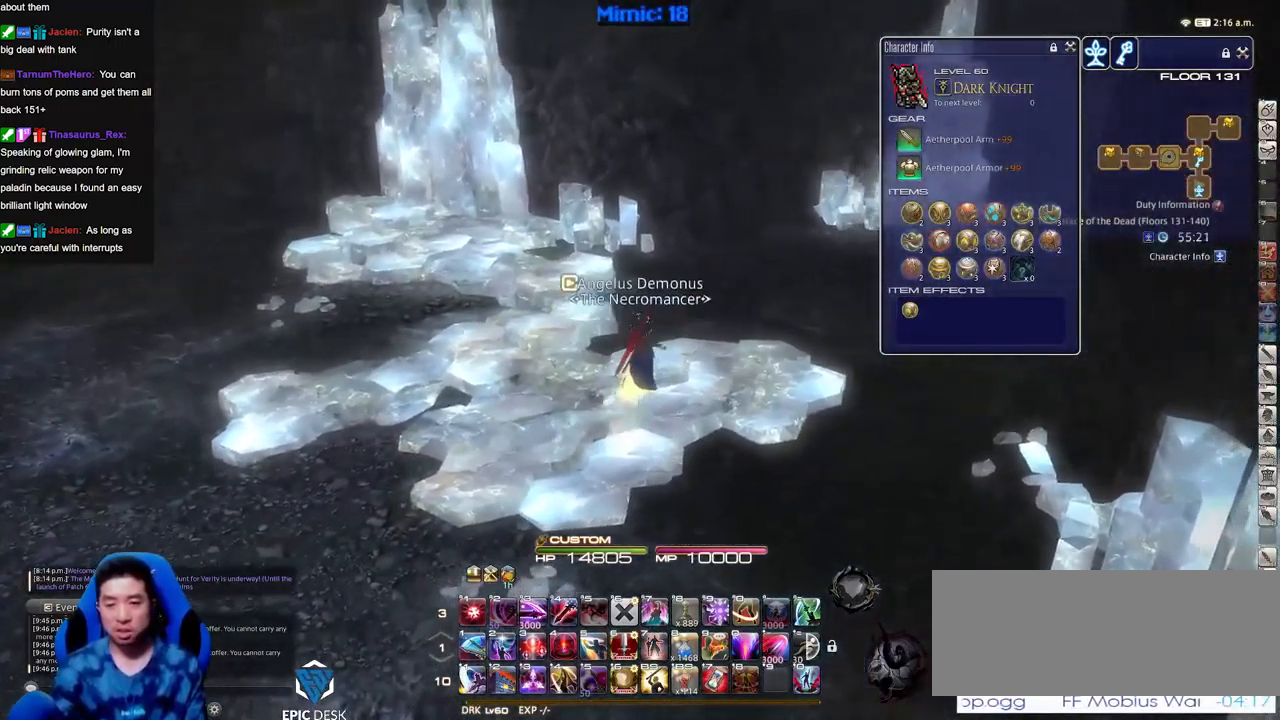
{"keys": ["rbracket", "w"], "events": [[33, "d", "up"], [33, "space", "up"], [450, "rbracket", "down"]]}
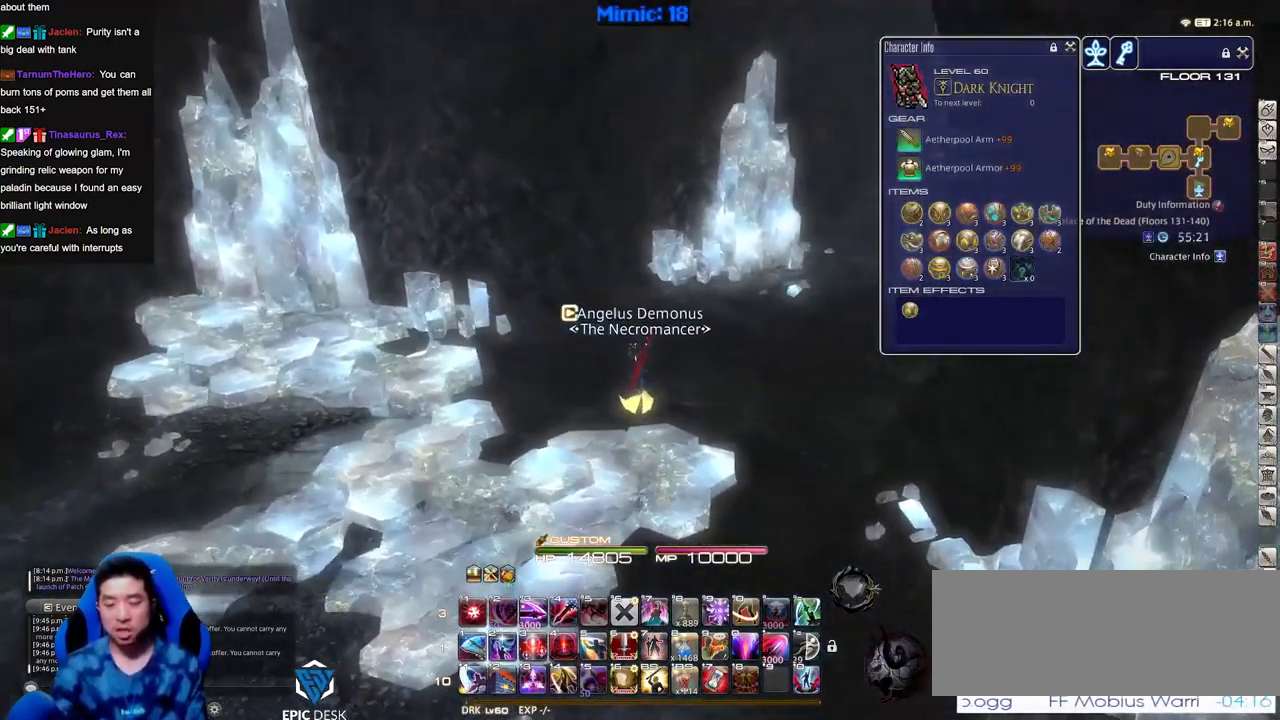
{"keys": ["w"], "events": [[284, "rbracket", "up"], [284, "space", "down"], [418, "space", "up"]]}
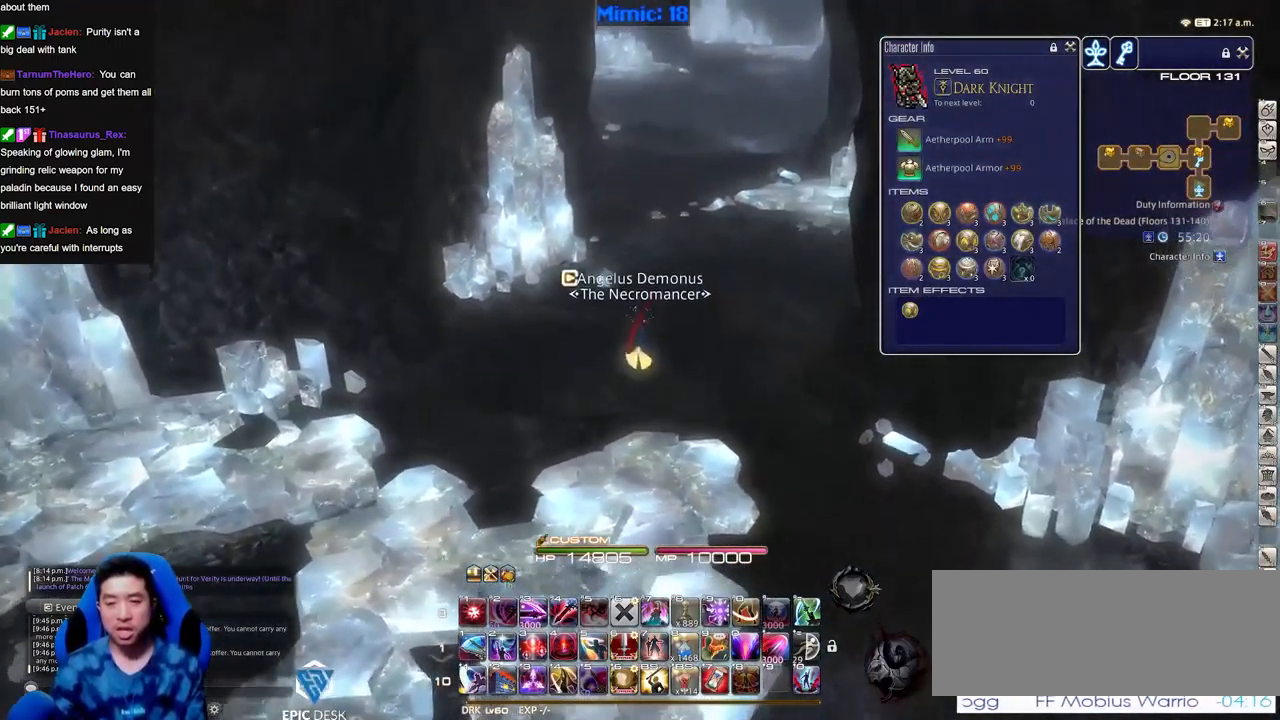
{"keys": ["w"], "events": [[100, "q", "down"], [200, "q", "up"], [334, "rbracket", "down"], [384, "rbracket", "up"]]}